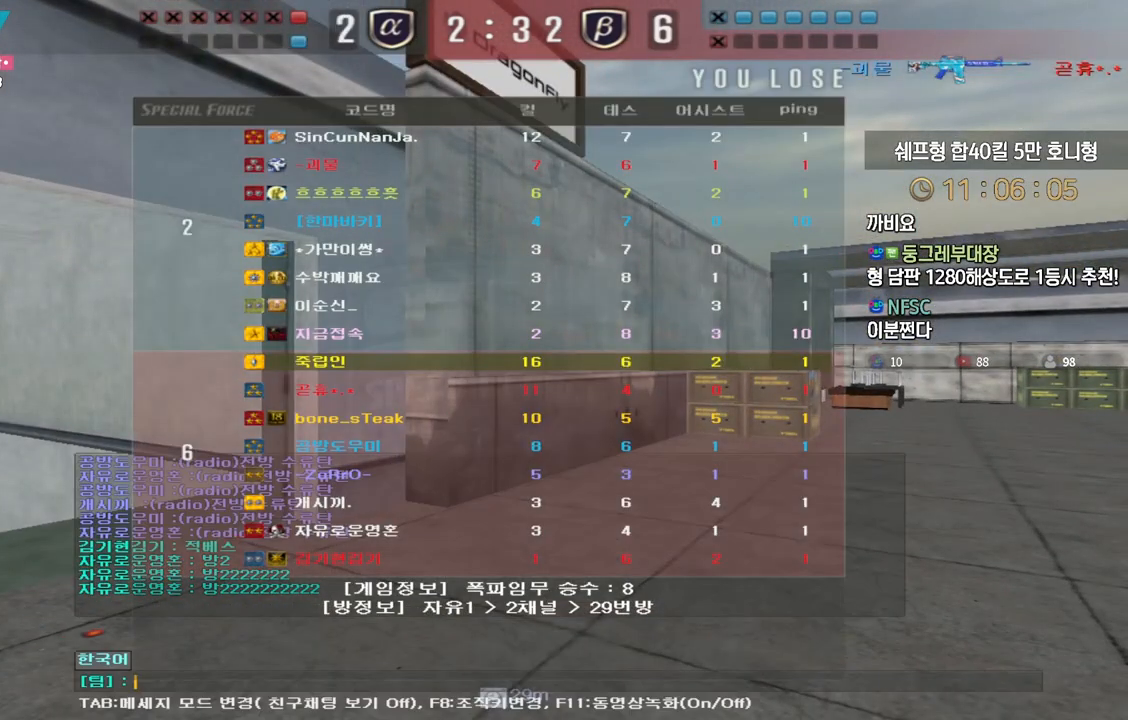
Gameplay with keyboard; each line is a JSON object with the keys held at the frame after it. "events" lists presses ("down") and releases ("up") of "a", "ctrl", "d", "e", "f", "q", "r", "s", "shift", "space", "tab" and "w" between this image and that frame as [ms after this image, input, new state], when the widget could be followed in between. No other keys are recorded. Mouse input is not recorded.
{"keys": [], "events": [[133, "d", "up"], [250, "r", "down"], [333, "r", "up"], [417, "space", "down"], [483, "space", "up"]]}
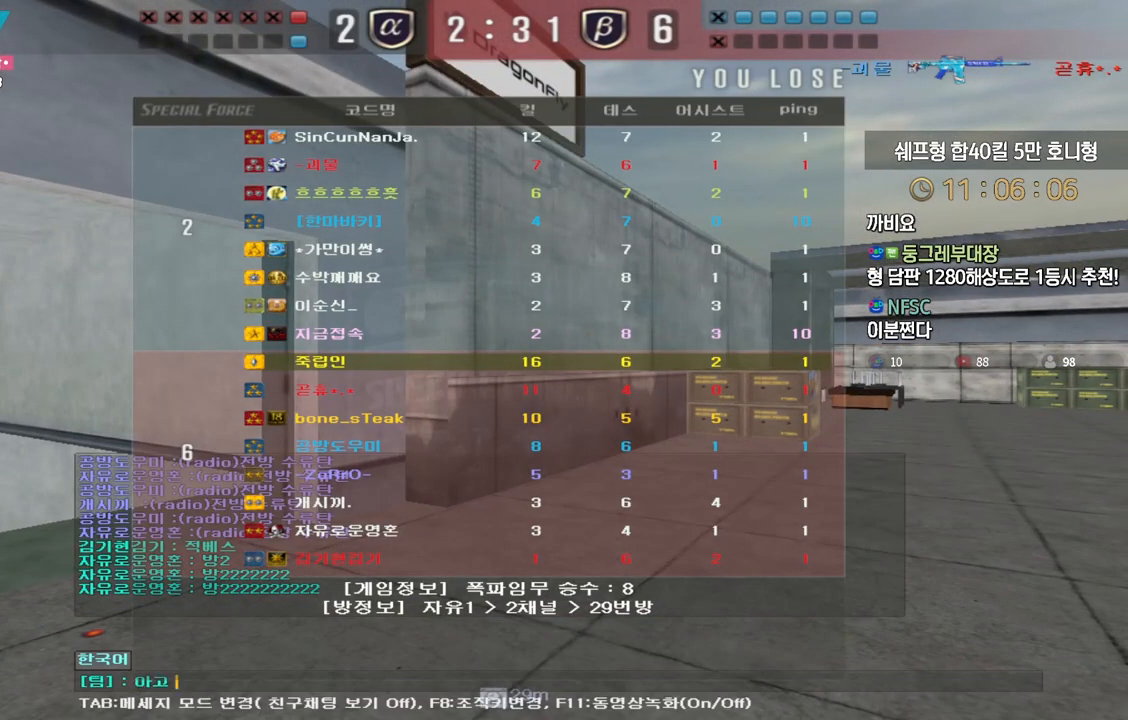
{"keys": [], "events": [[17, "d", "down"], [117, "d", "up"], [233, "r", "down"], [267, "r", "up"]]}
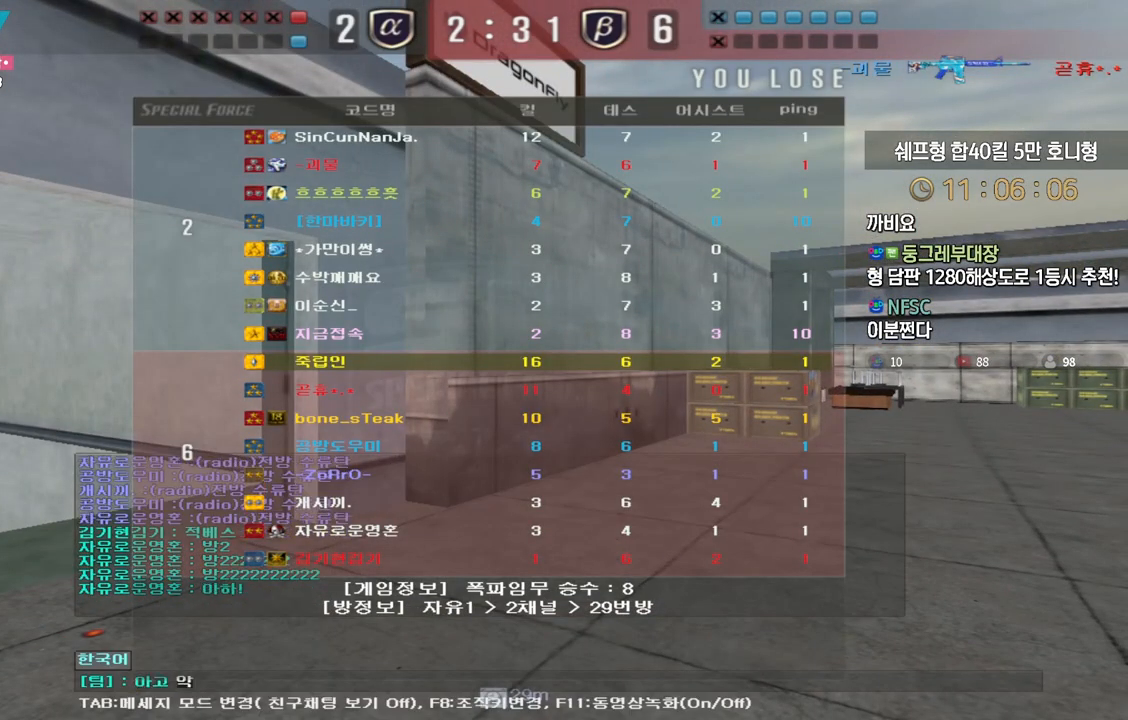
{"keys": ["q"], "events": [[333, "r", "down"], [433, "r", "up"], [467, "q", "down"]]}
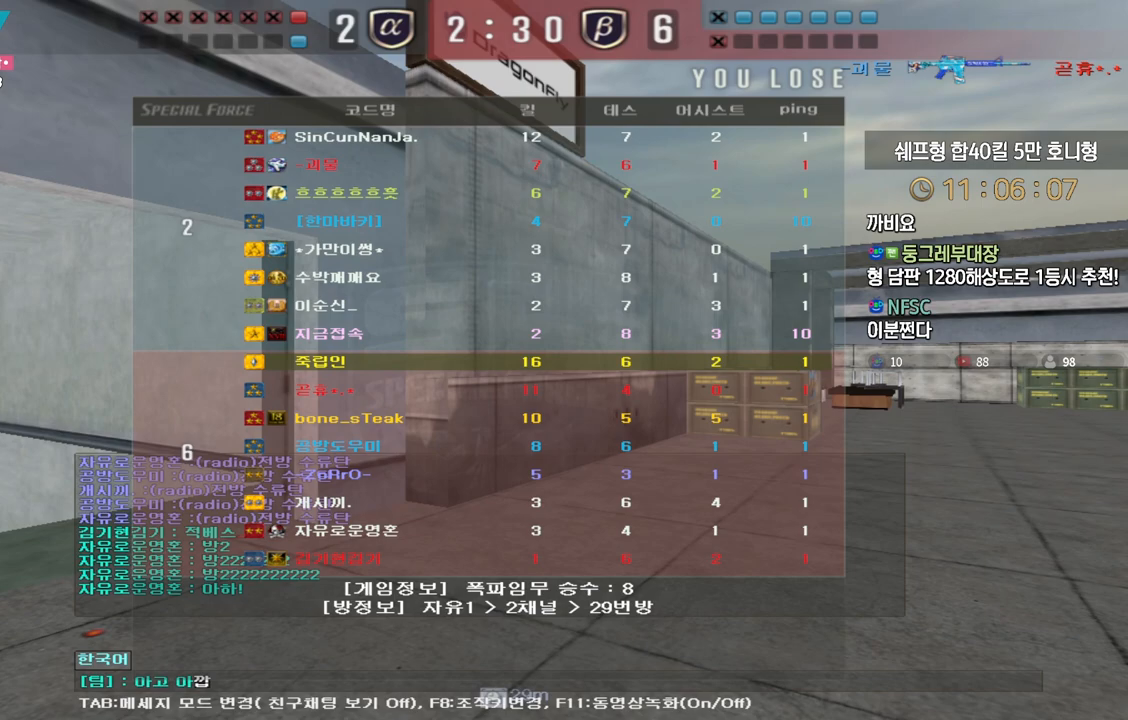
{"keys": [], "events": [[50, "e", "down"], [83, "q", "up"], [133, "e", "up"], [200, "d", "down"], [300, "d", "up"]]}
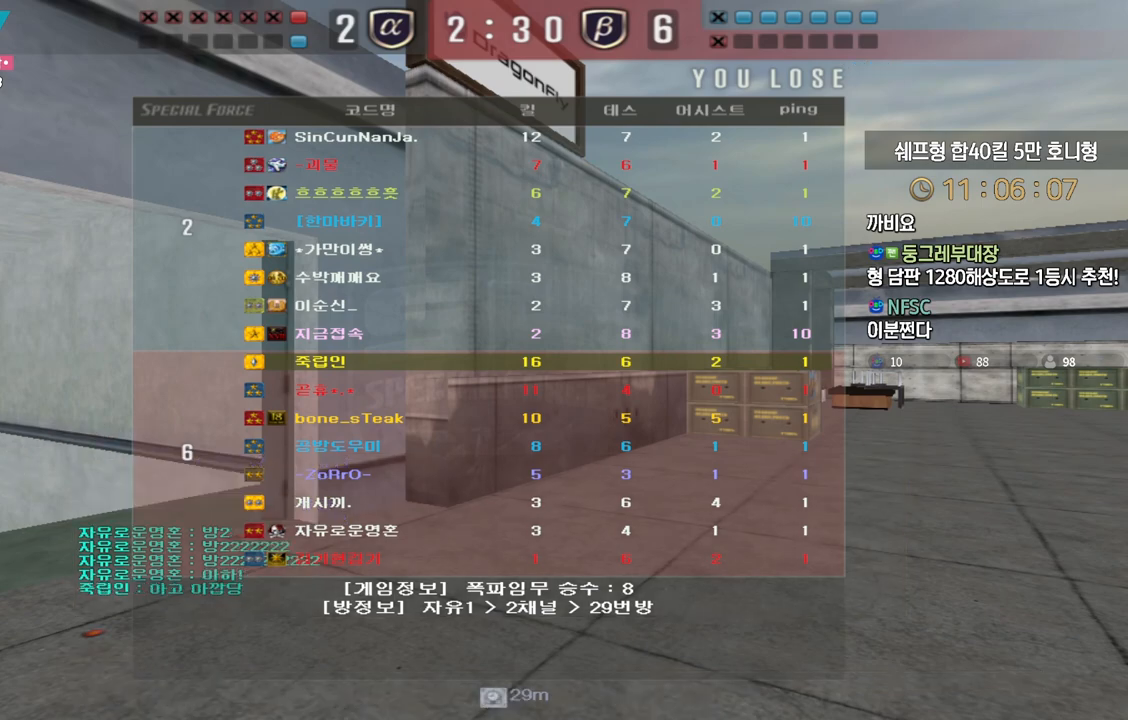
{"keys": [], "events": []}
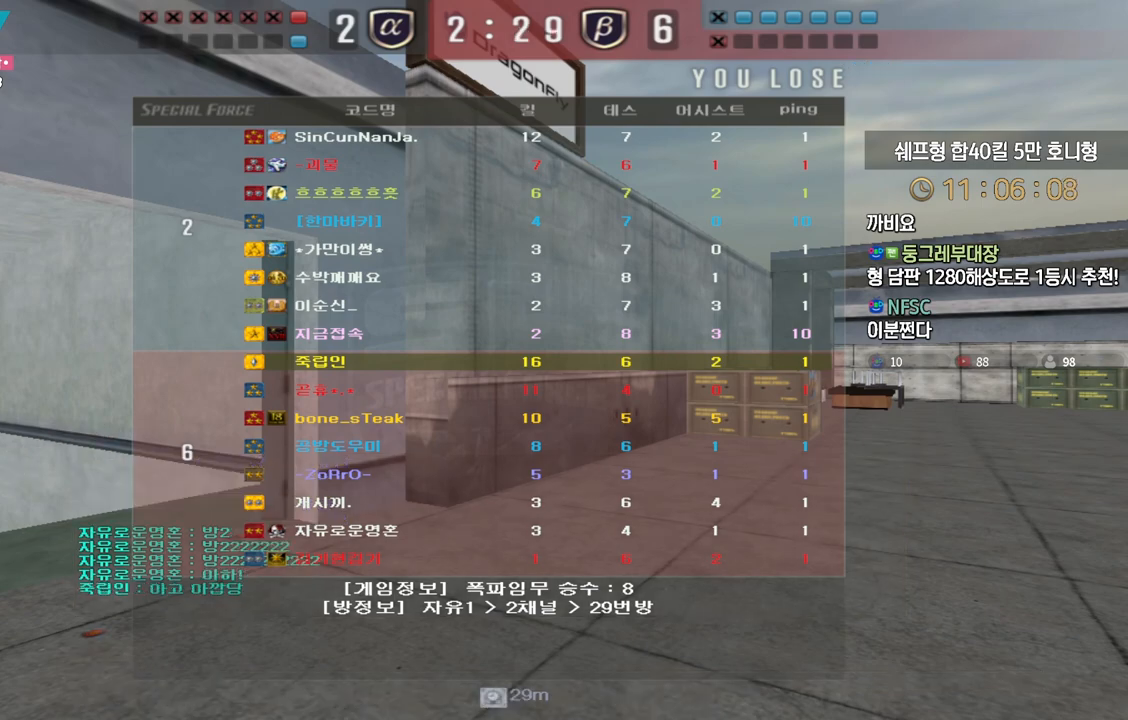
{"keys": [], "events": []}
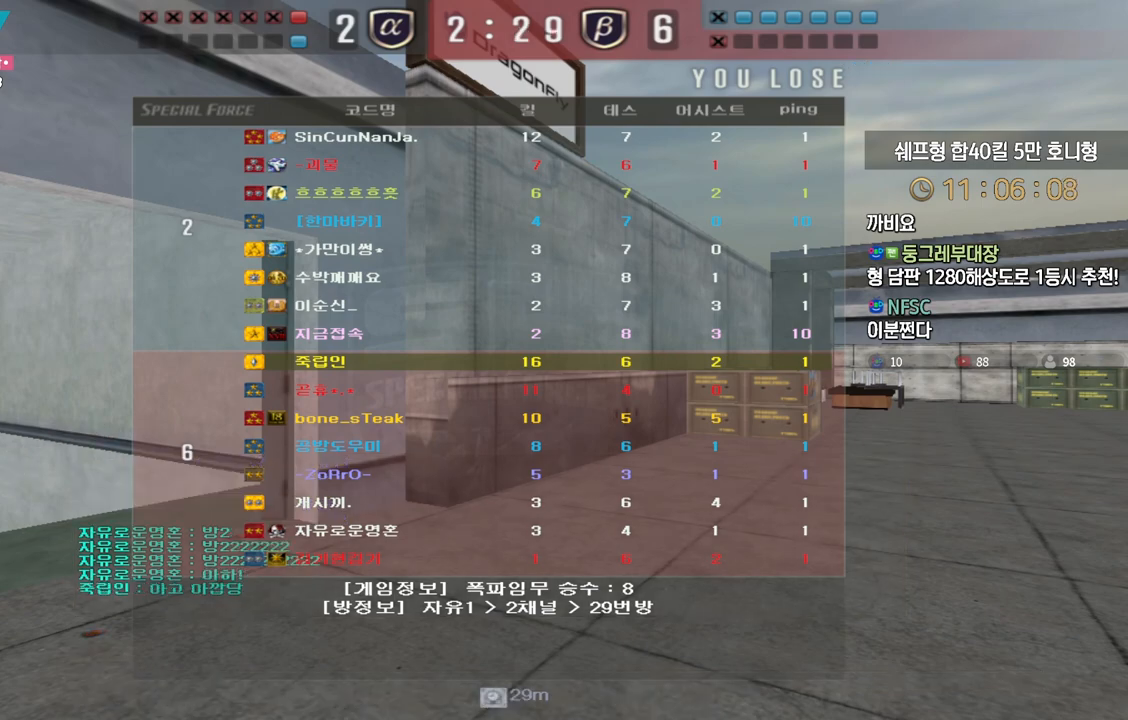
{"keys": ["w"], "events": [[200, "w", "down"]]}
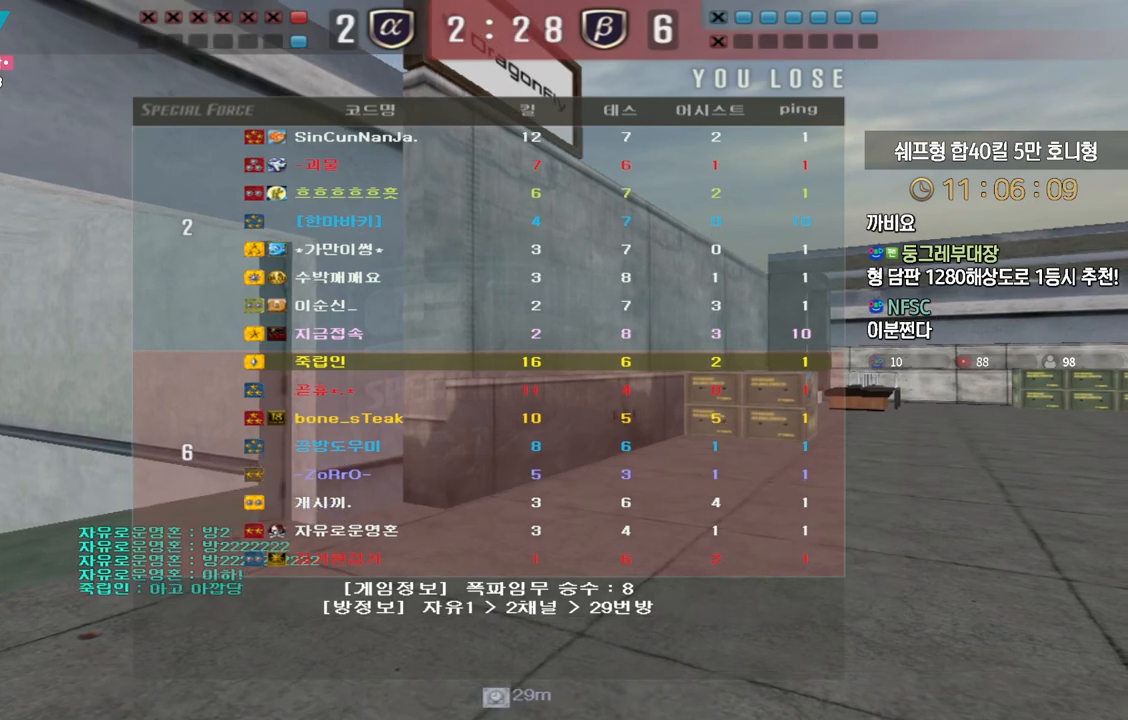
{"keys": ["w"], "events": []}
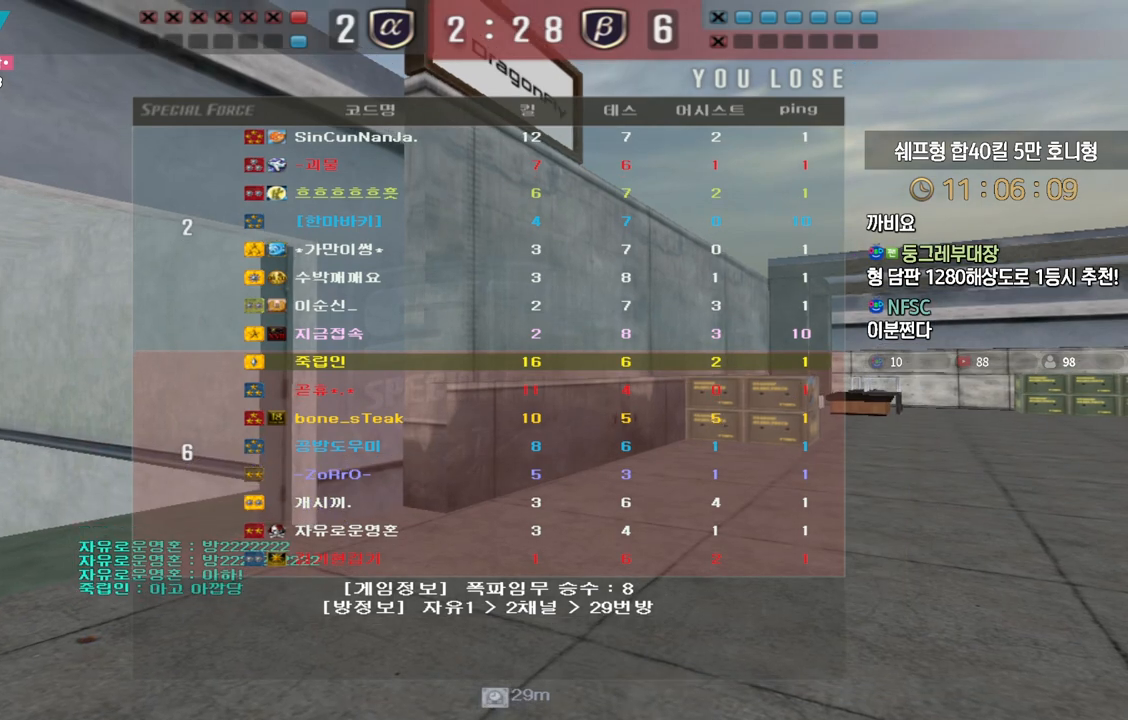
{"keys": ["w"], "events": []}
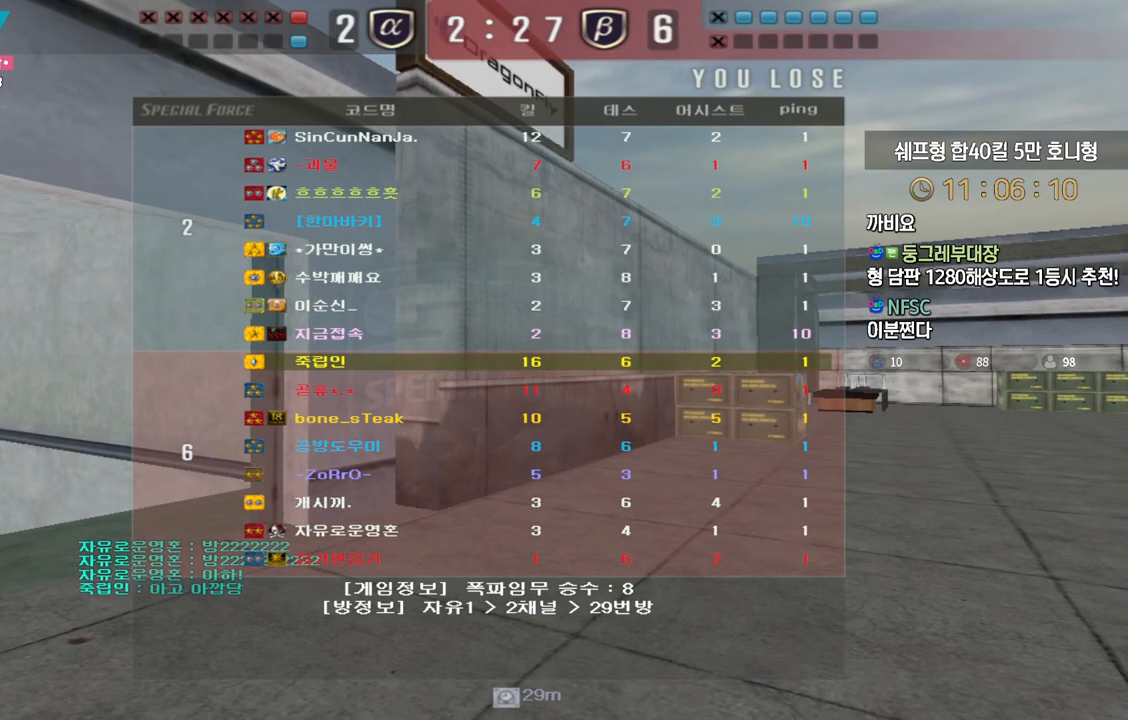
{"keys": ["w"], "events": []}
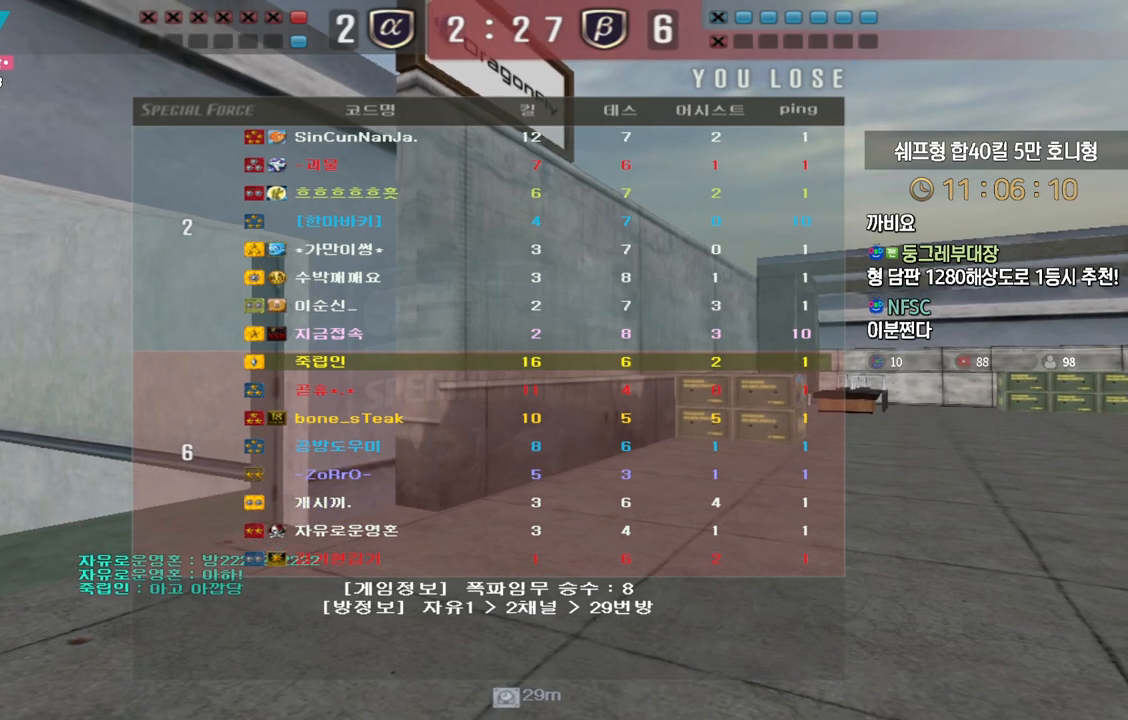
{"keys": ["w"], "events": []}
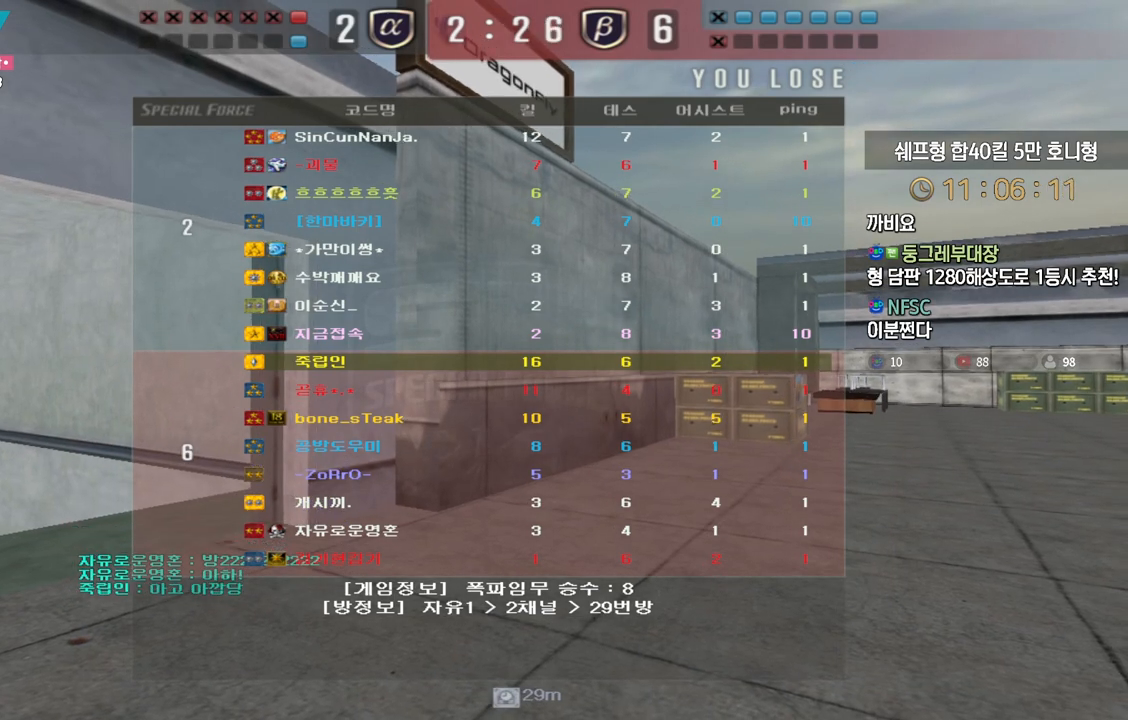
{"keys": ["tab", "w"], "events": [[433, "tab", "down"]]}
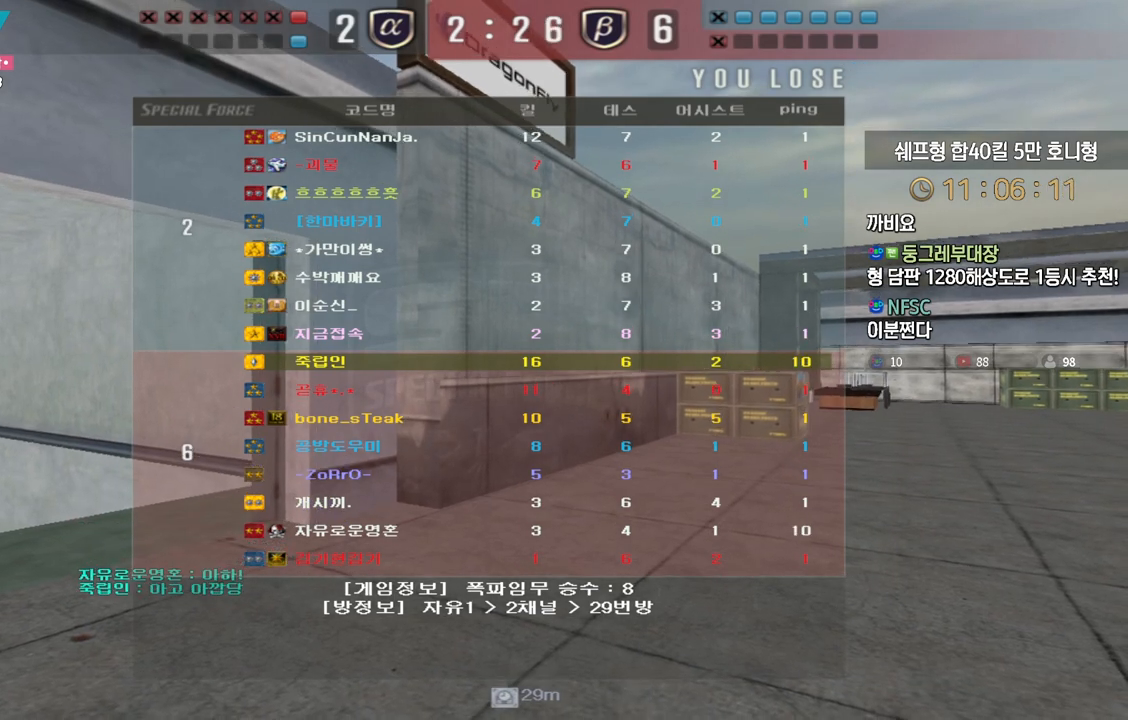
{"keys": ["tab", "w"], "events": []}
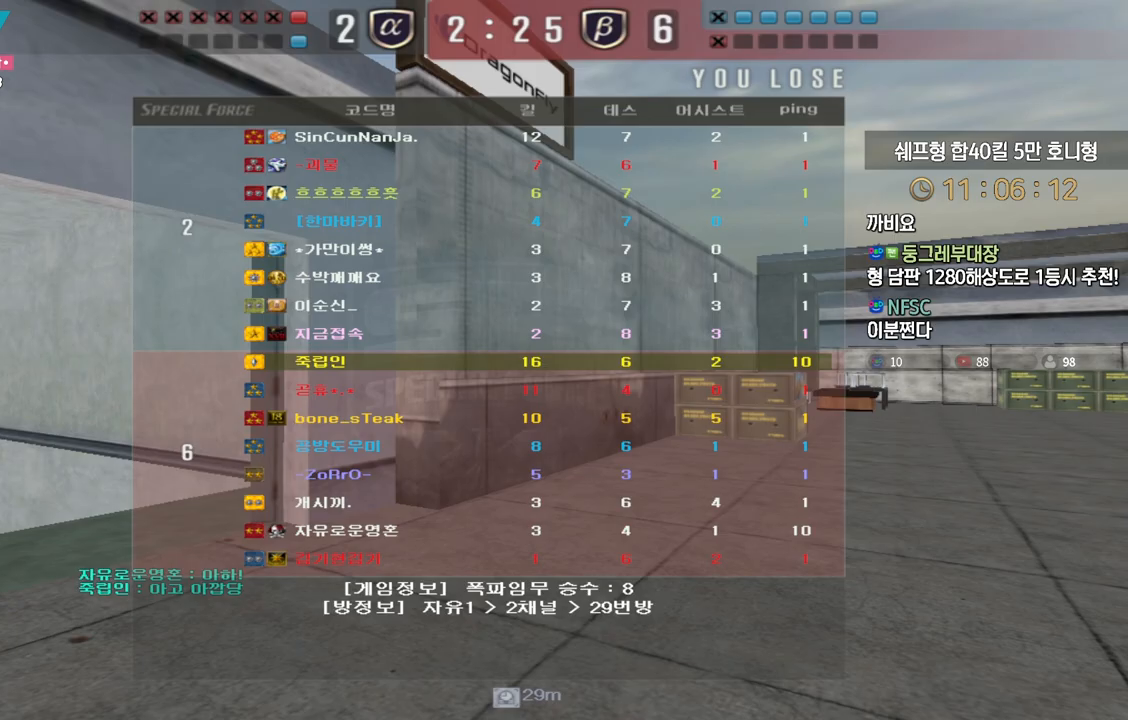
{"keys": ["tab", "w"], "events": []}
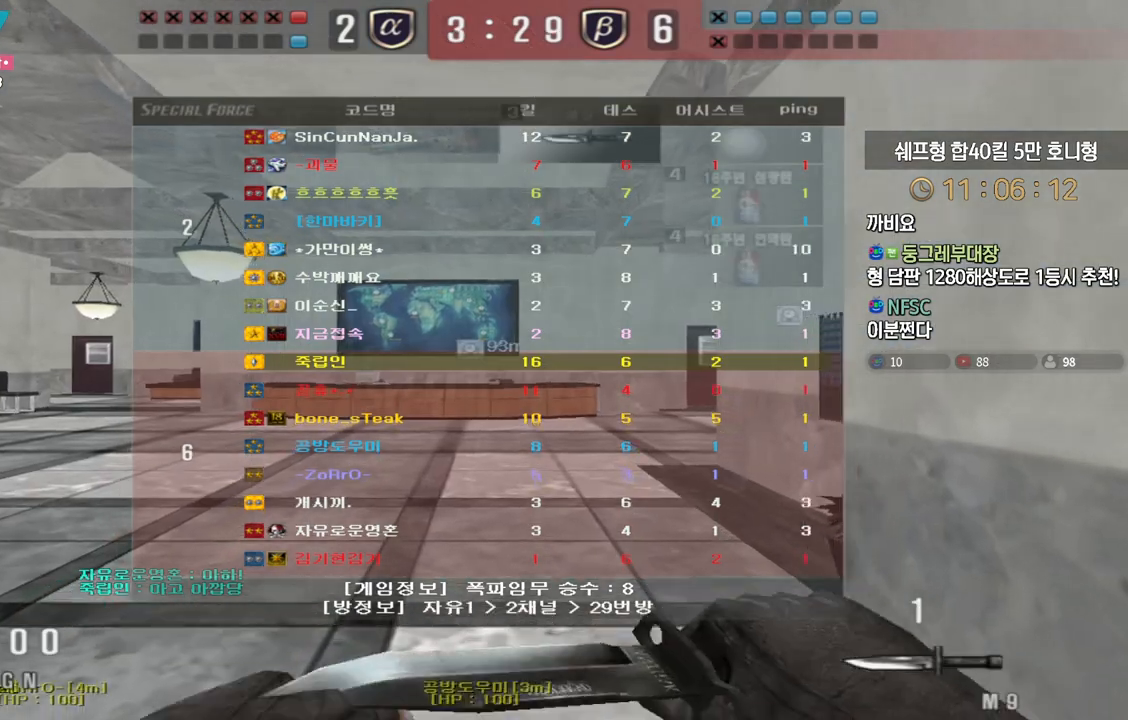
{"keys": ["d", "tab", "w"], "events": [[100, "d", "down"]]}
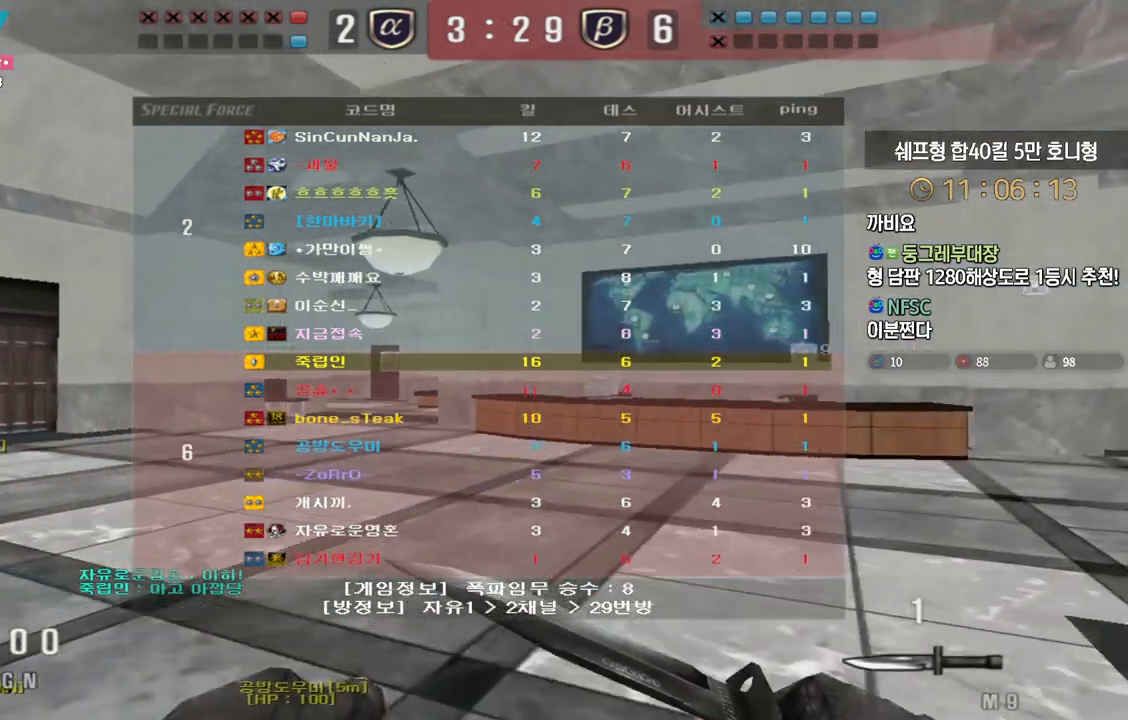
{"keys": ["d", "tab", "w"], "events": []}
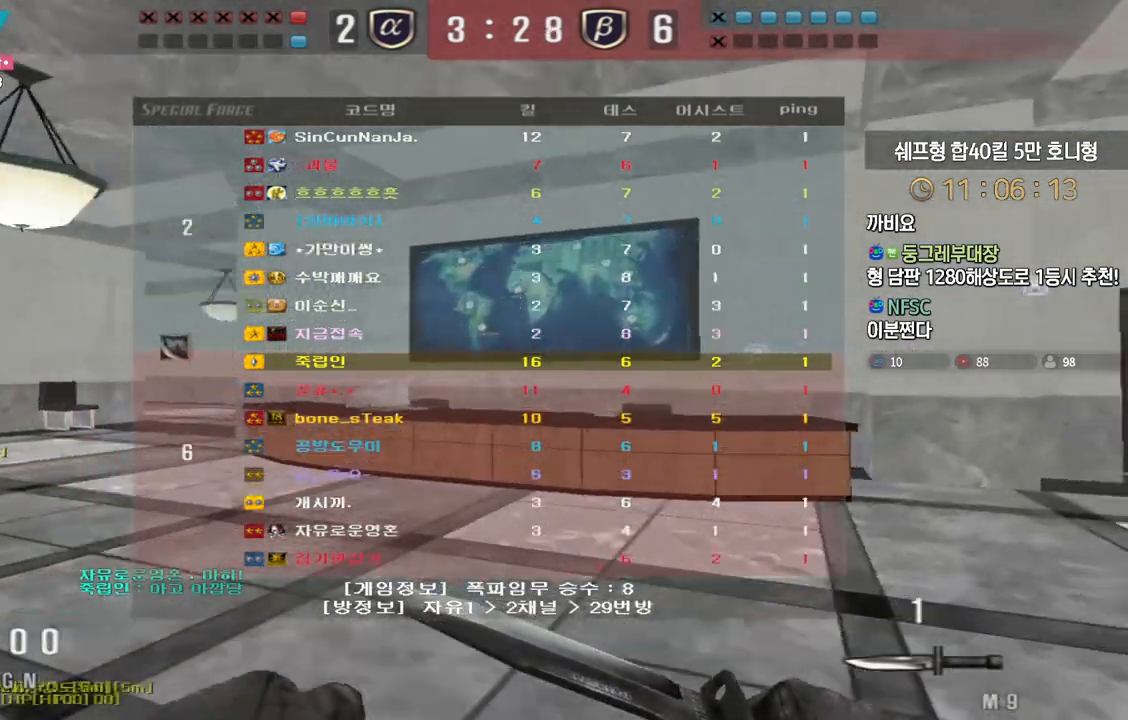
{"keys": ["d", "tab", "w"], "events": []}
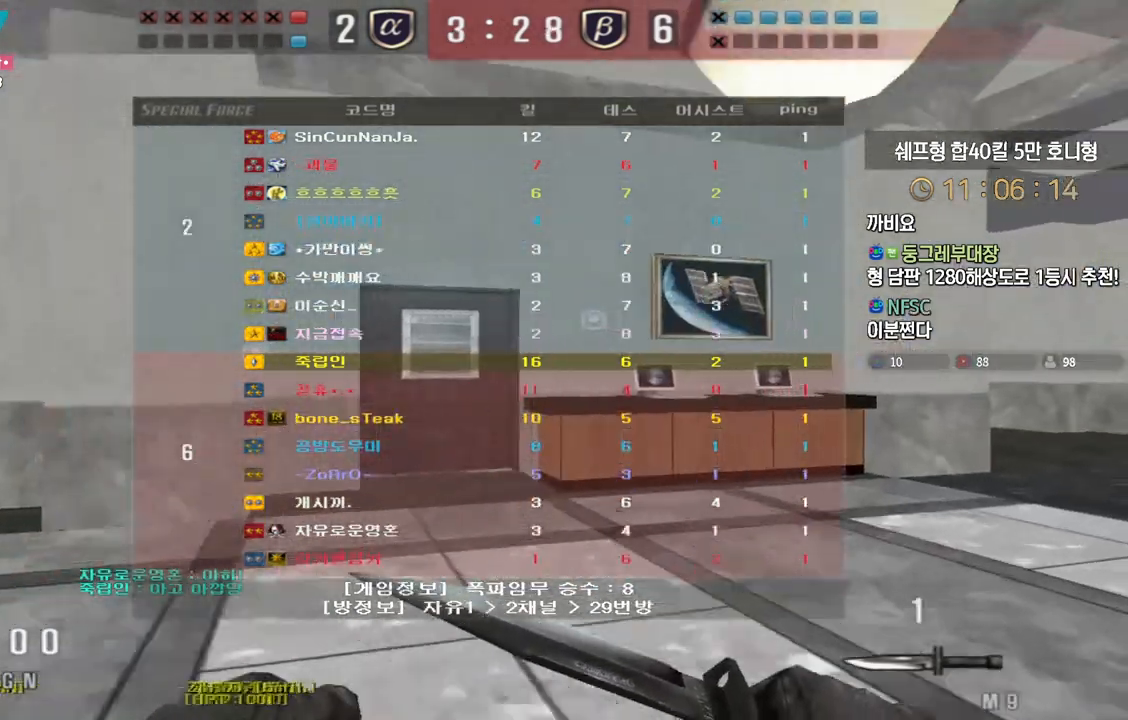
{"keys": ["d", "tab", "w"], "events": []}
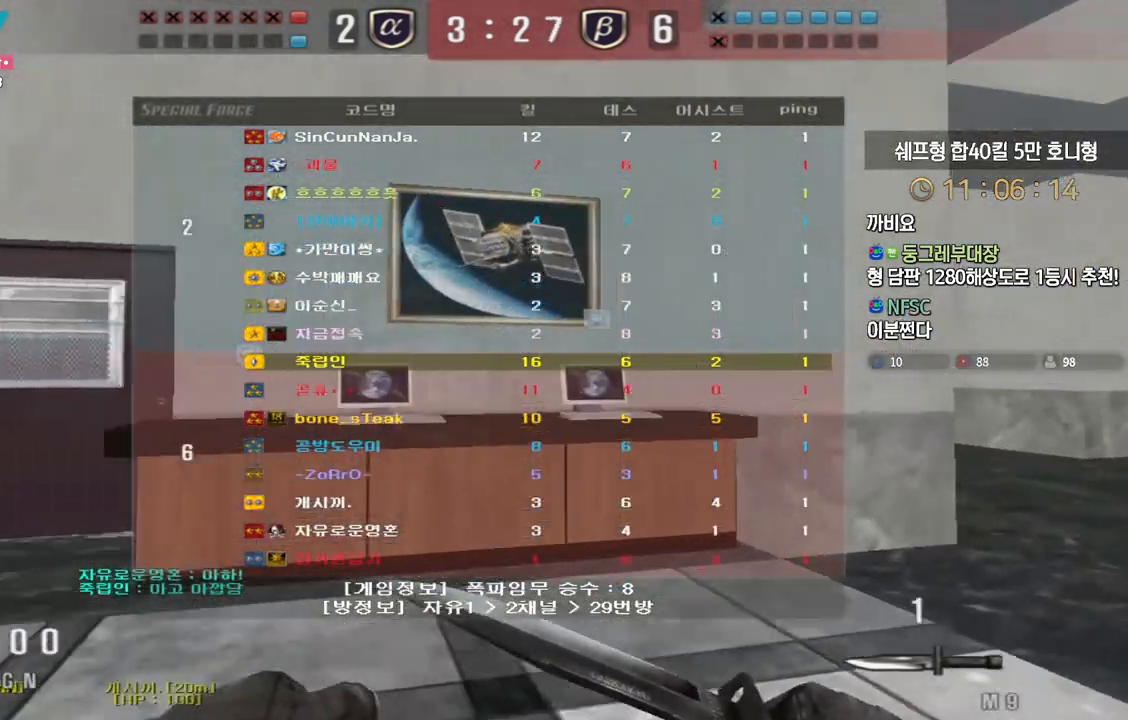
{"keys": ["d", "tab", "w"], "events": []}
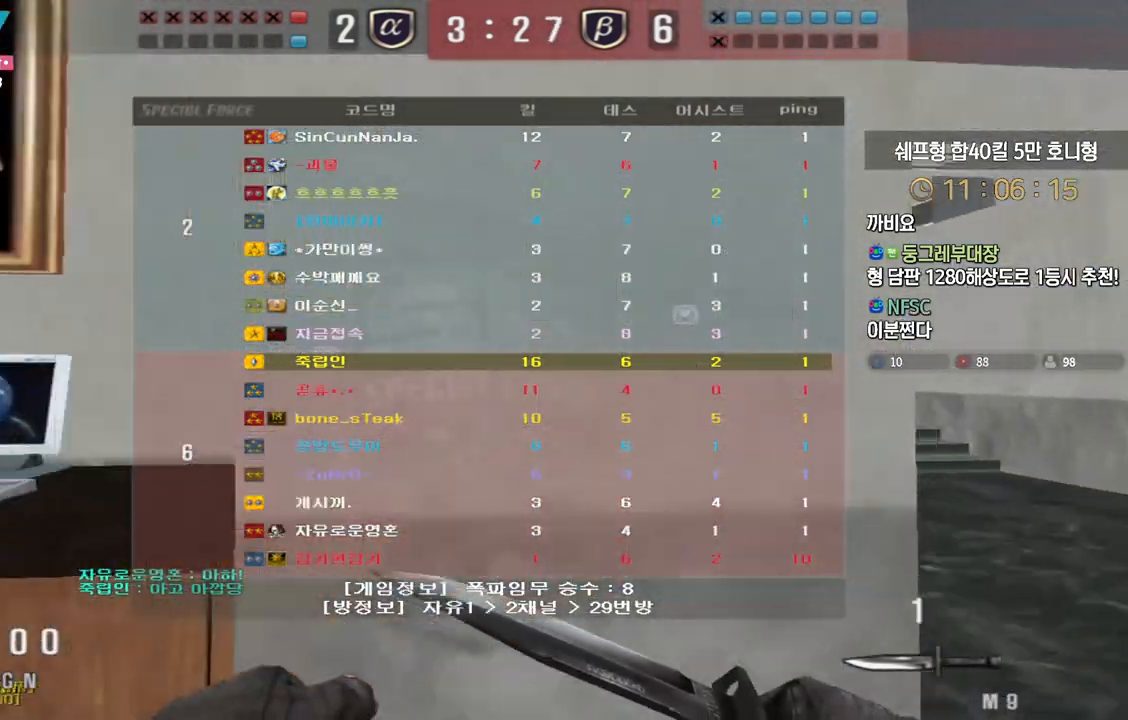
{"keys": ["d", "tab", "w"], "events": []}
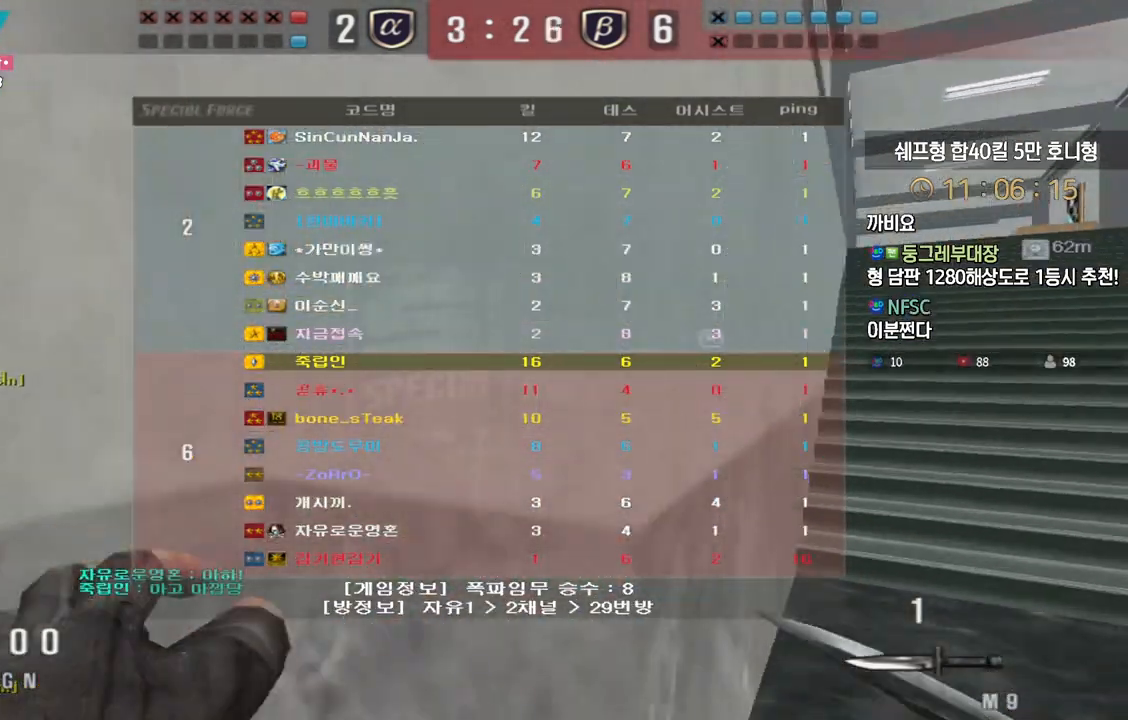
{"keys": ["d", "tab", "w"], "events": []}
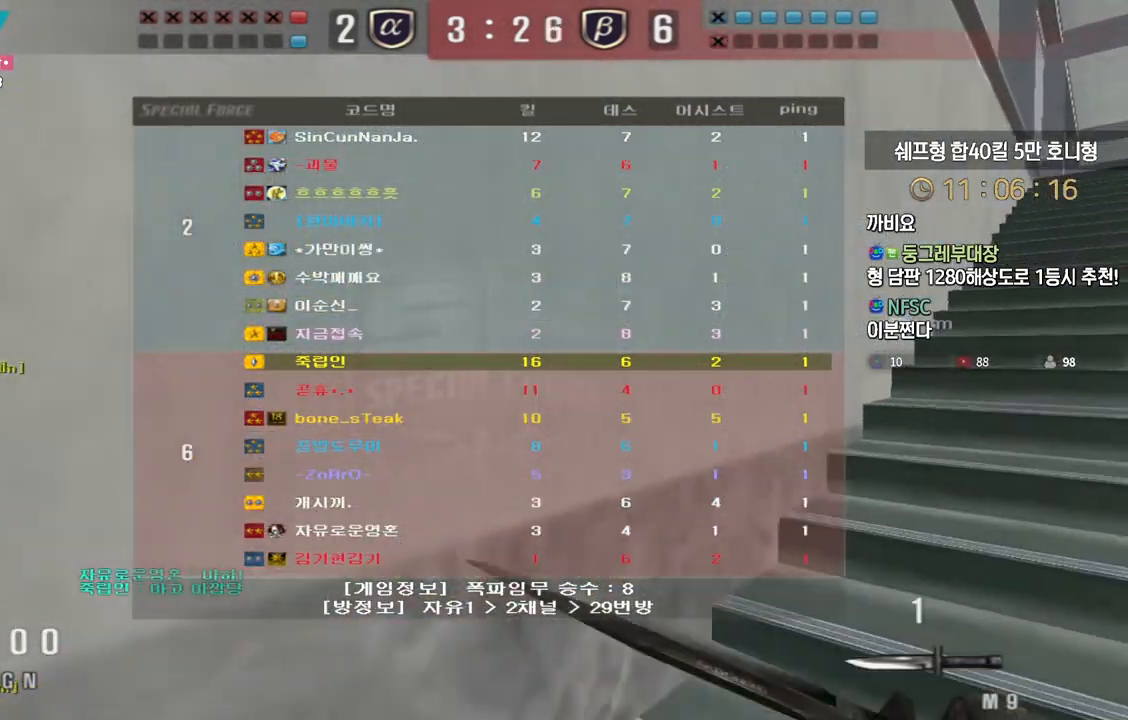
{"keys": ["d", "tab", "w"], "events": []}
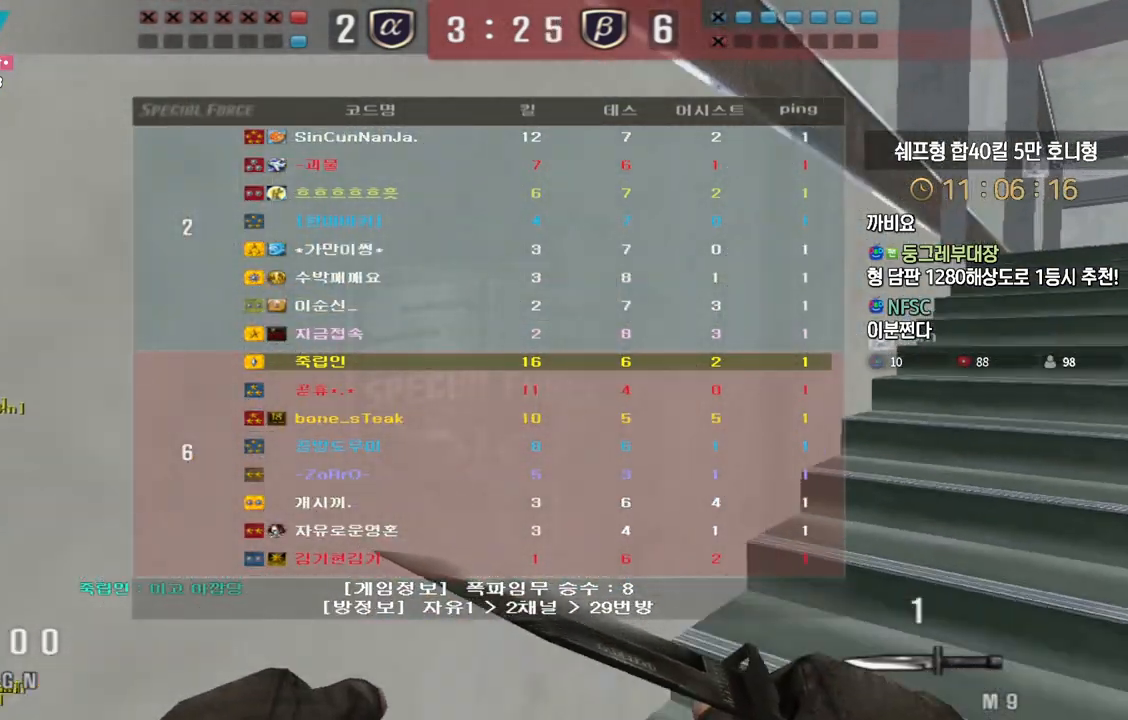
{"keys": ["d", "tab", "w"], "events": []}
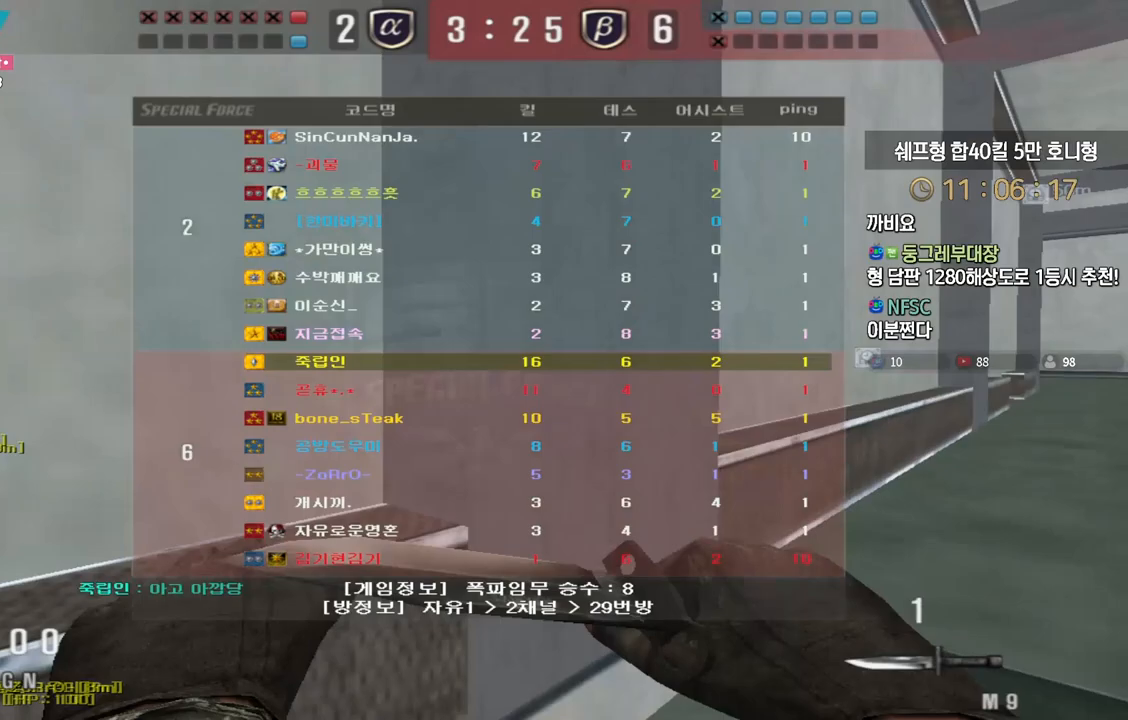
{"keys": ["d", "tab", "w"], "events": []}
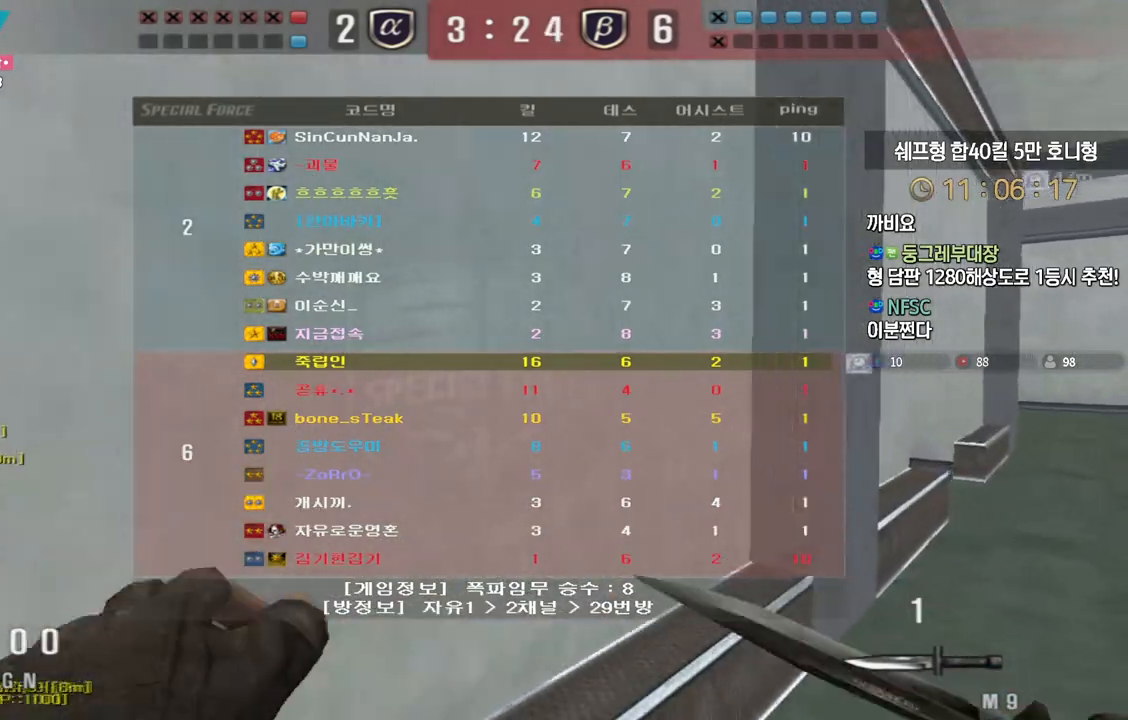
{"keys": ["d", "tab", "w"], "events": []}
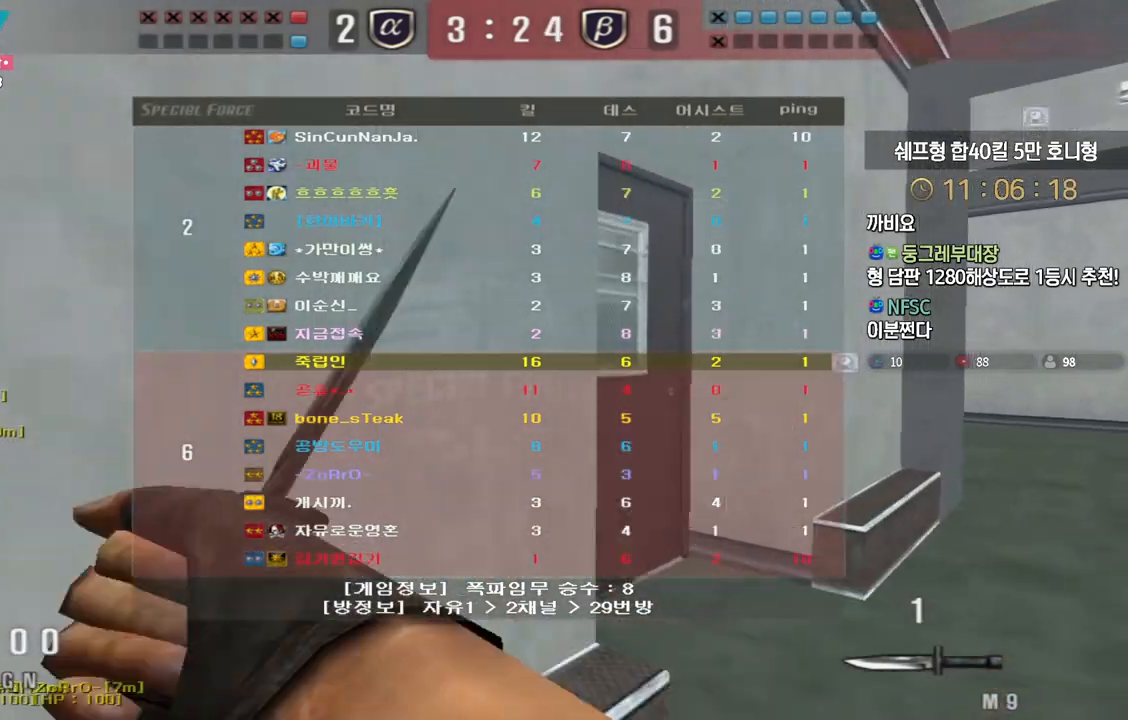
{"keys": ["d", "tab", "w"], "events": []}
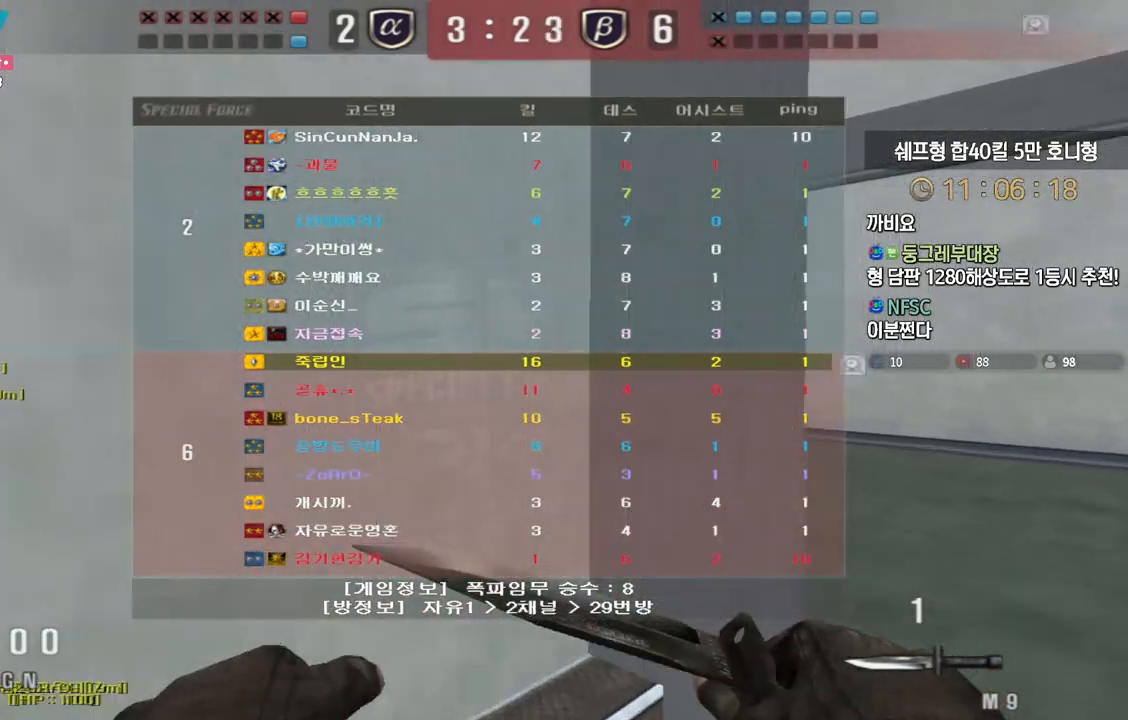
{"keys": ["a", "w"], "events": [[67, "tab", "up"], [317, "a", "down"], [317, "d", "up"], [333, "space", "down"], [417, "space", "up"]]}
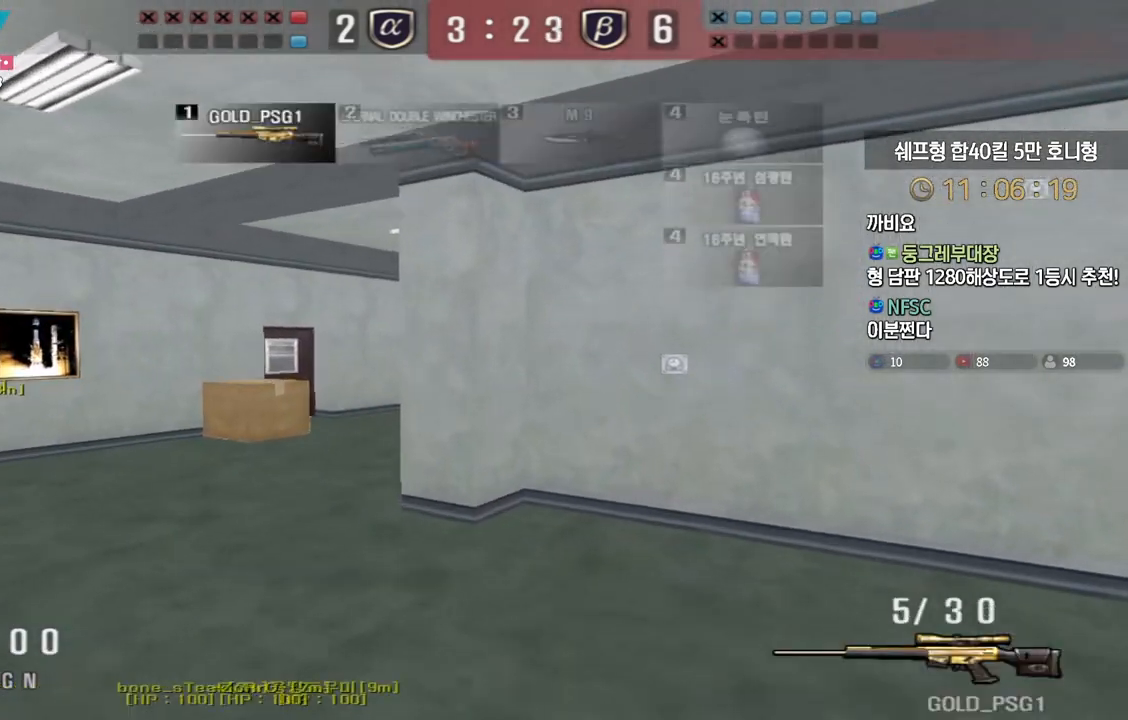
{"keys": ["a", "w"], "events": []}
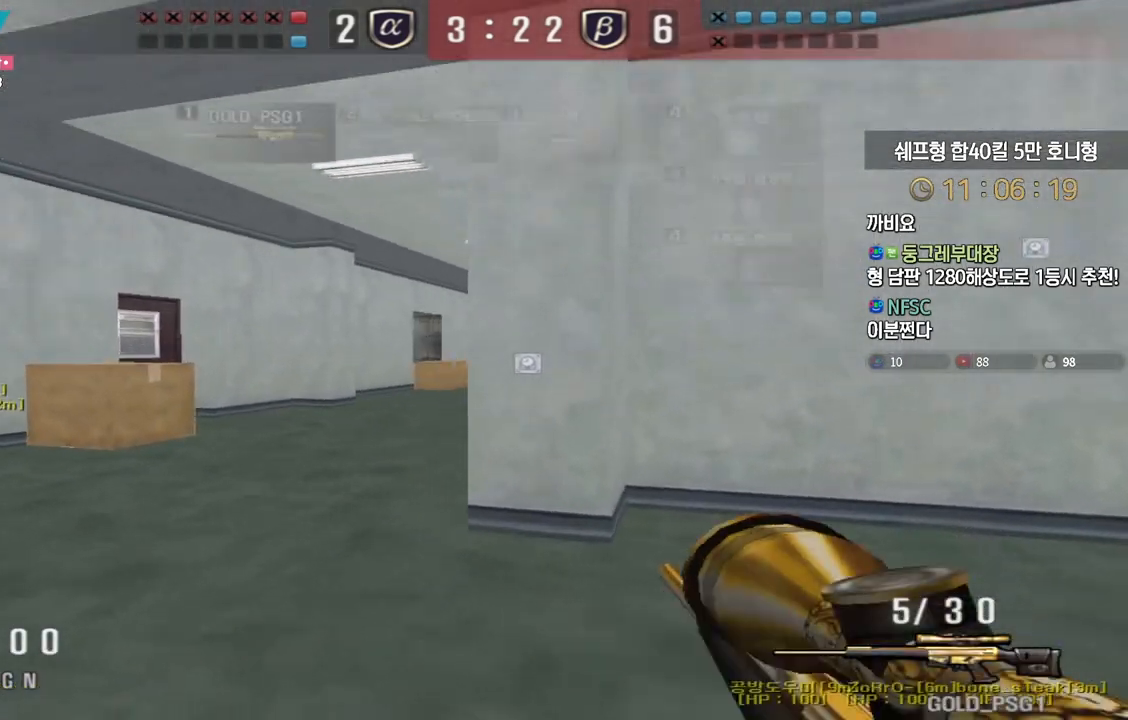
{"keys": ["a", "s"], "events": [[33, "ctrl", "down"], [67, "a", "up"], [67, "space", "down"], [67, "w", "up"], [100, "ctrl", "up"], [117, "space", "up"], [167, "a", "down"], [233, "s", "down"]]}
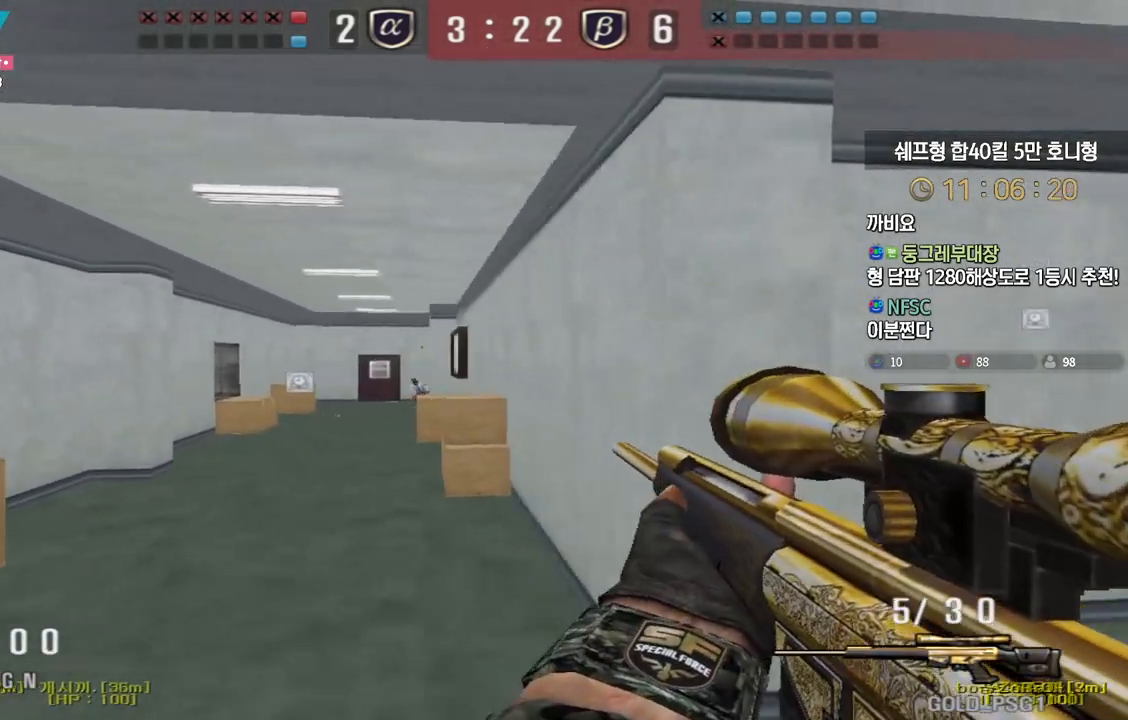
{"keys": ["ctrl"], "events": [[317, "ctrl", "down"], [350, "s", "up"], [367, "a", "up"]]}